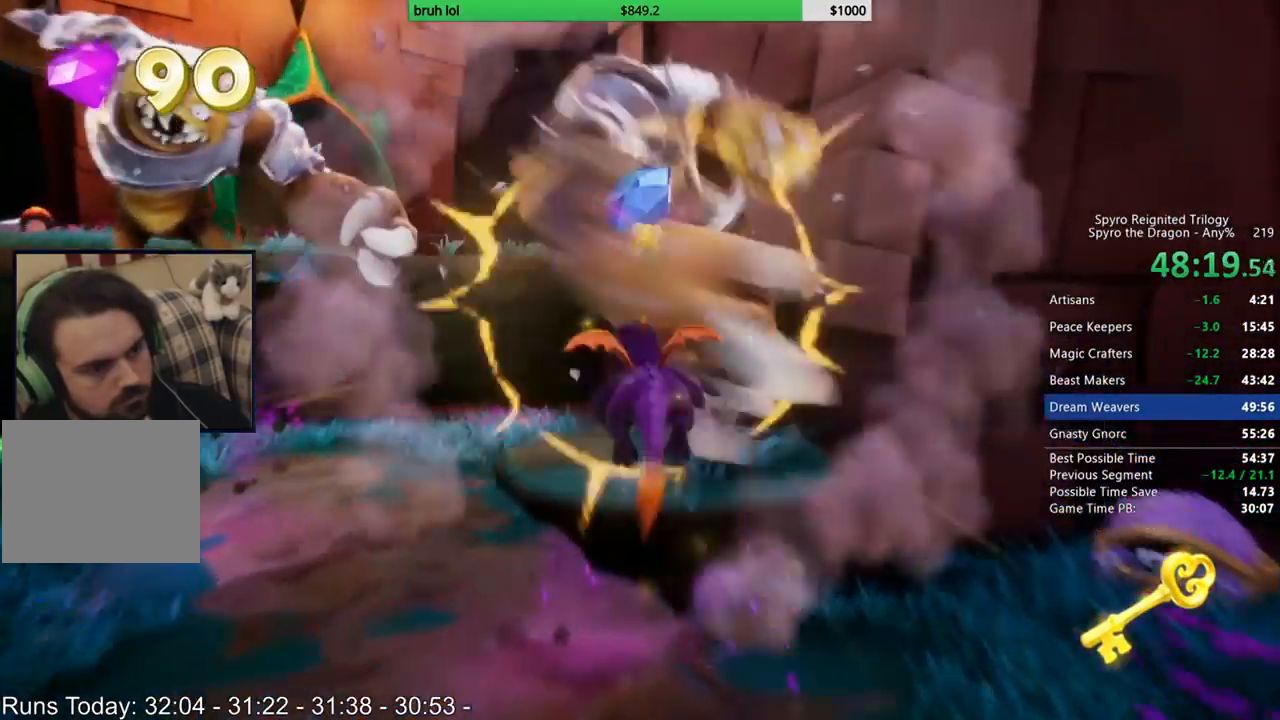
Gameplay with a controller (PlayStation layout); each line is a JSON object with the inputs held at the frame after it. "events" lists button and stick changes between this image and that frame as [ms after this image, input, new state], when the widget could be followed in between. Not read: L3 R3.
{"buttons": ["CROSS", "DPAD_UP"], "left_stick": "center", "right_stick": "center", "events": [[317, "DPAD_LEFT", "down"], [317, "right_stick", "center"], [350, "DPAD_UP", "down"], [383, "CROSS", "down"], [383, "DPAD_LEFT", "up"]]}
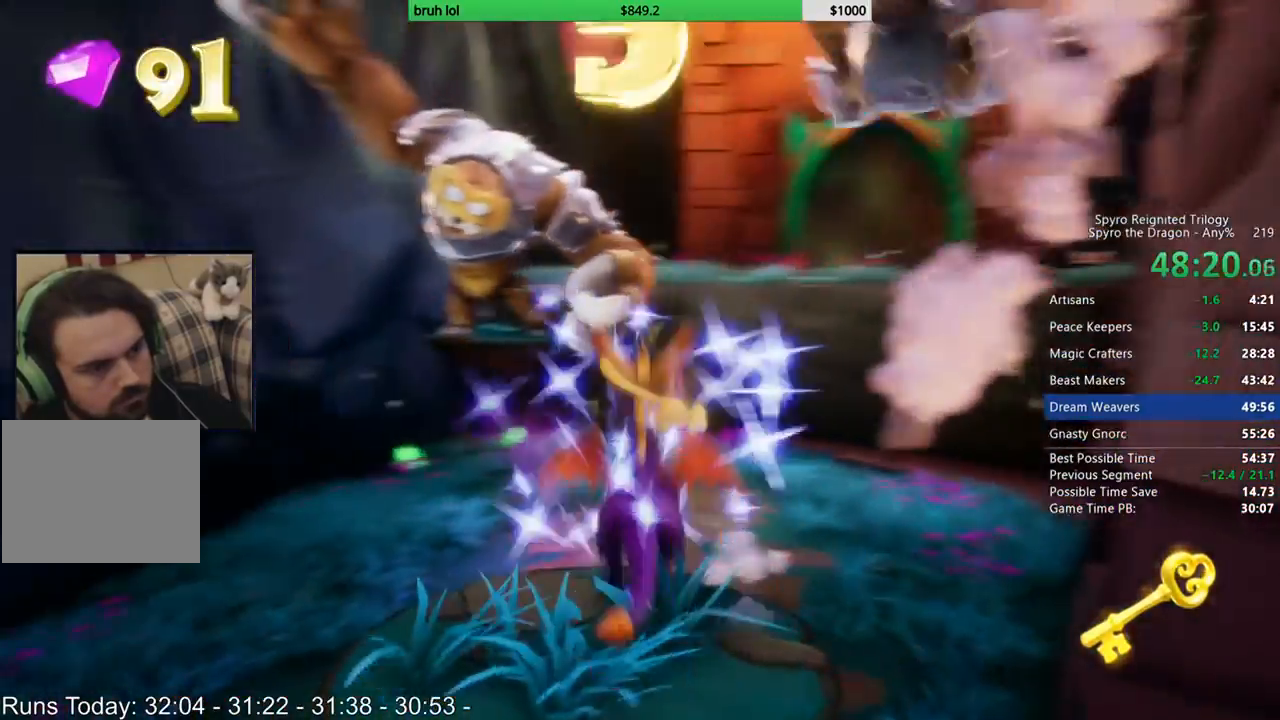
{"buttons": ["SQUARE"], "left_stick": "center", "right_stick": "center", "events": [[50, "CROSS", "up"], [133, "DPAD_LEFT", "down"], [133, "SQUARE", "down"], [217, "DPAD_LEFT", "up"], [250, "DPAD_UP", "up"]]}
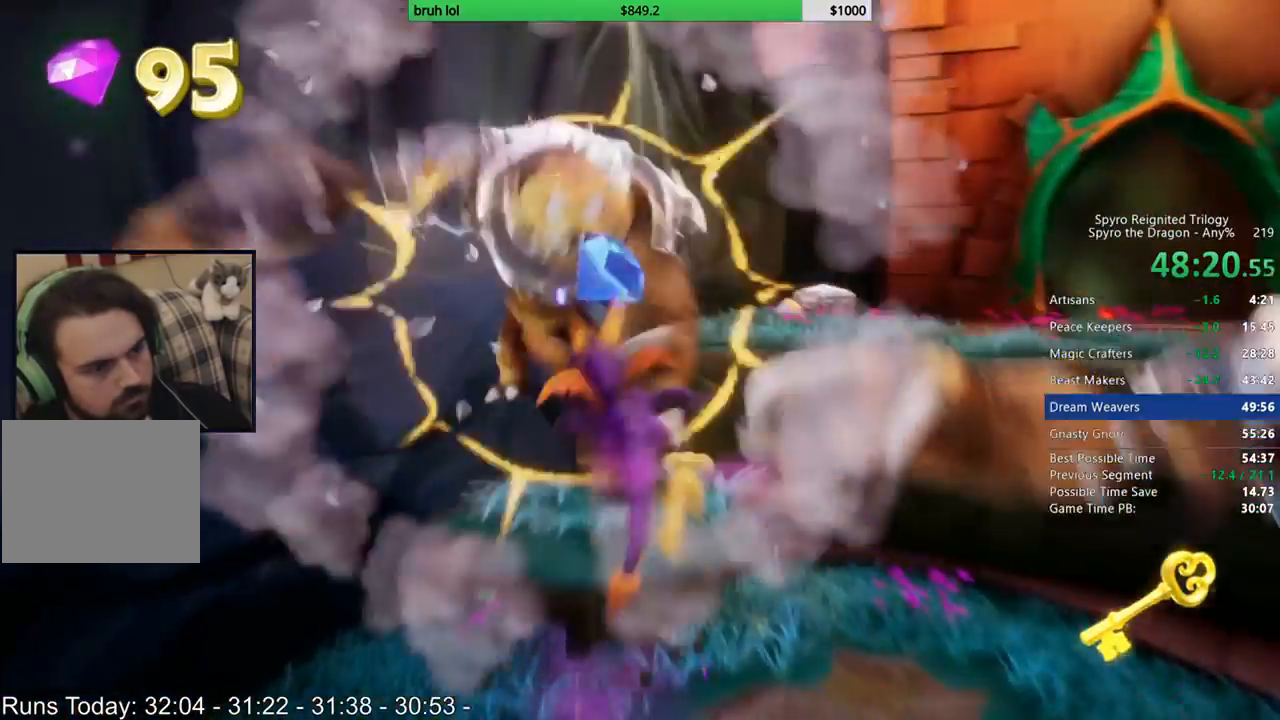
{"buttons": ["SQUARE"], "left_stick": "center", "right_stick": "center", "events": [[17, "DPAD_RIGHT", "down"], [83, "CROSS", "down"], [150, "DPAD_RIGHT", "up"], [317, "DPAD_RIGHT", "down"], [350, "CROSS", "up"], [483, "DPAD_RIGHT", "up"]]}
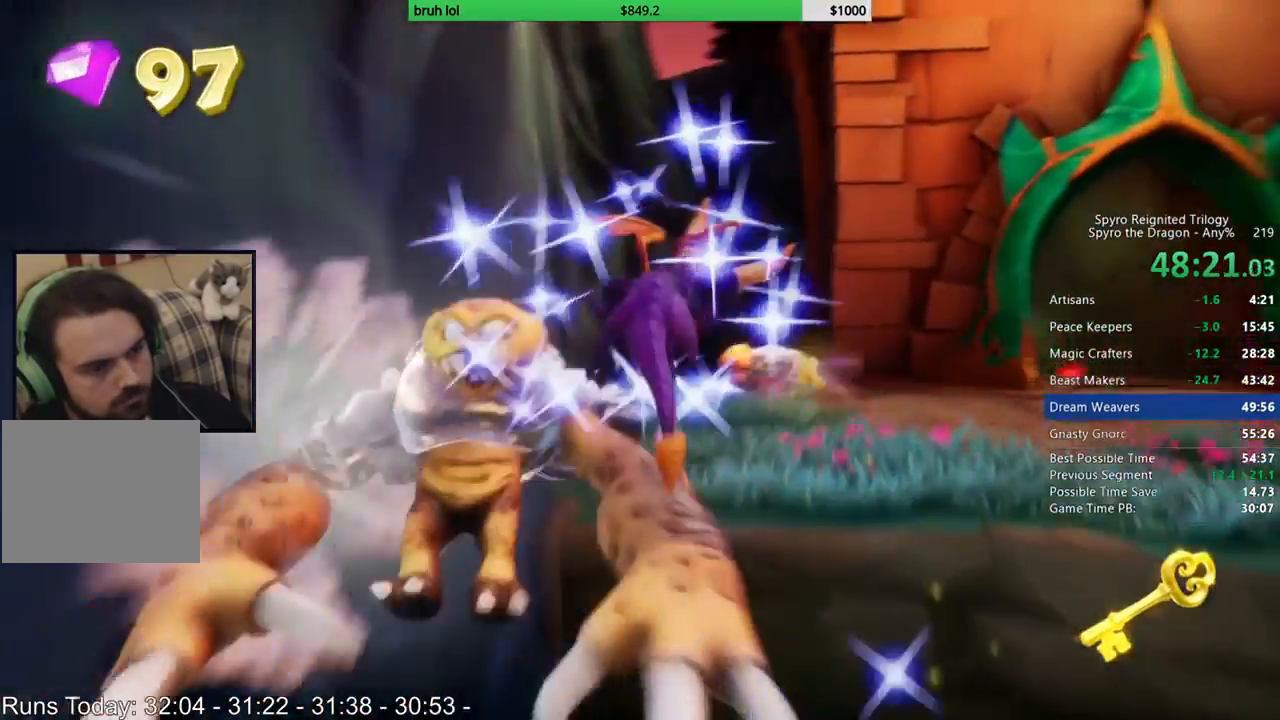
{"buttons": ["SQUARE"], "left_stick": "center", "right_stick": "center", "events": []}
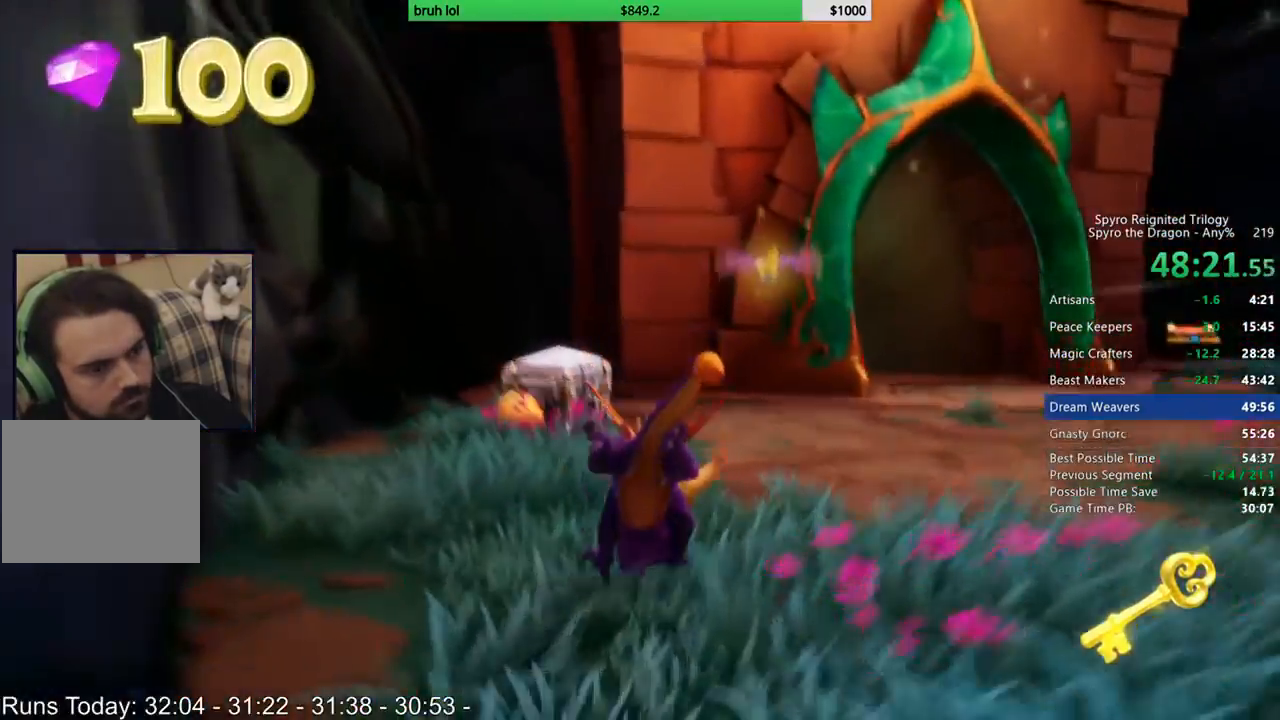
{"buttons": [], "left_stick": "center", "right_stick": "center", "events": [[50, "DPAD_LEFT", "down"], [150, "DPAD_LEFT", "up"], [333, "SQUARE", "up"]]}
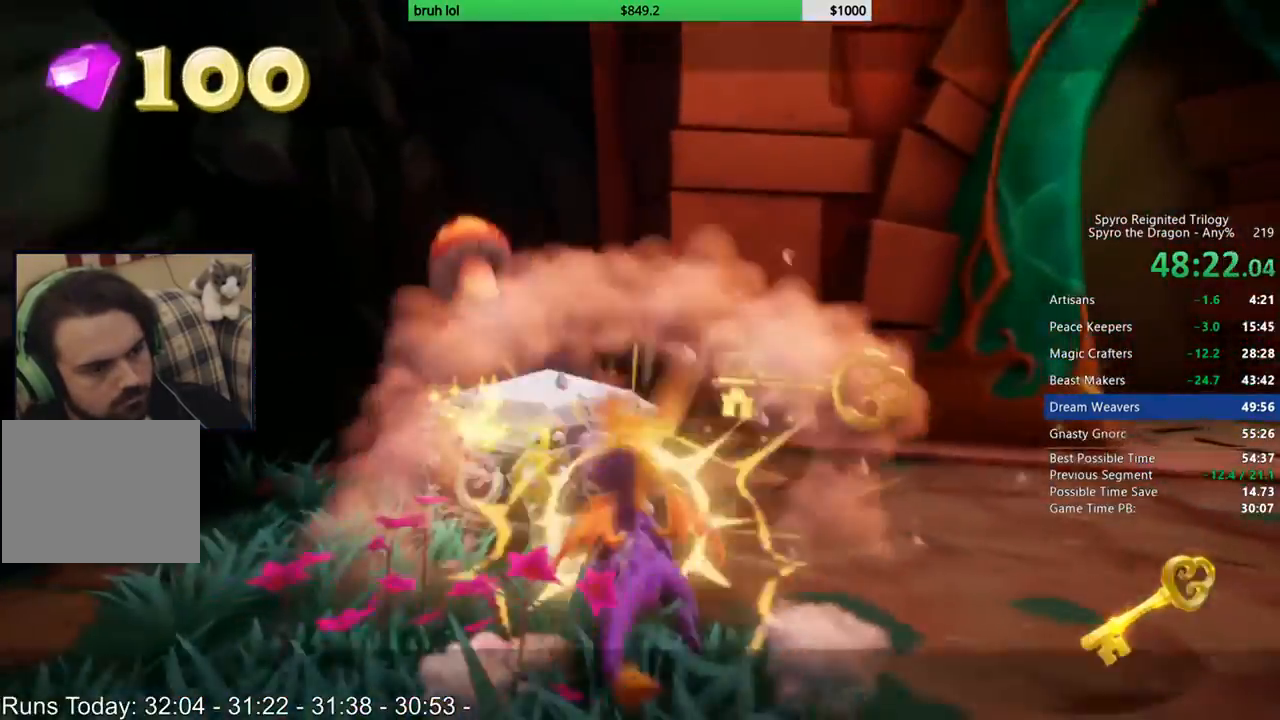
{"buttons": [], "left_stick": "center", "right_stick": "center", "events": [[83, "right_stick", "up"], [350, "right_stick", "center"]]}
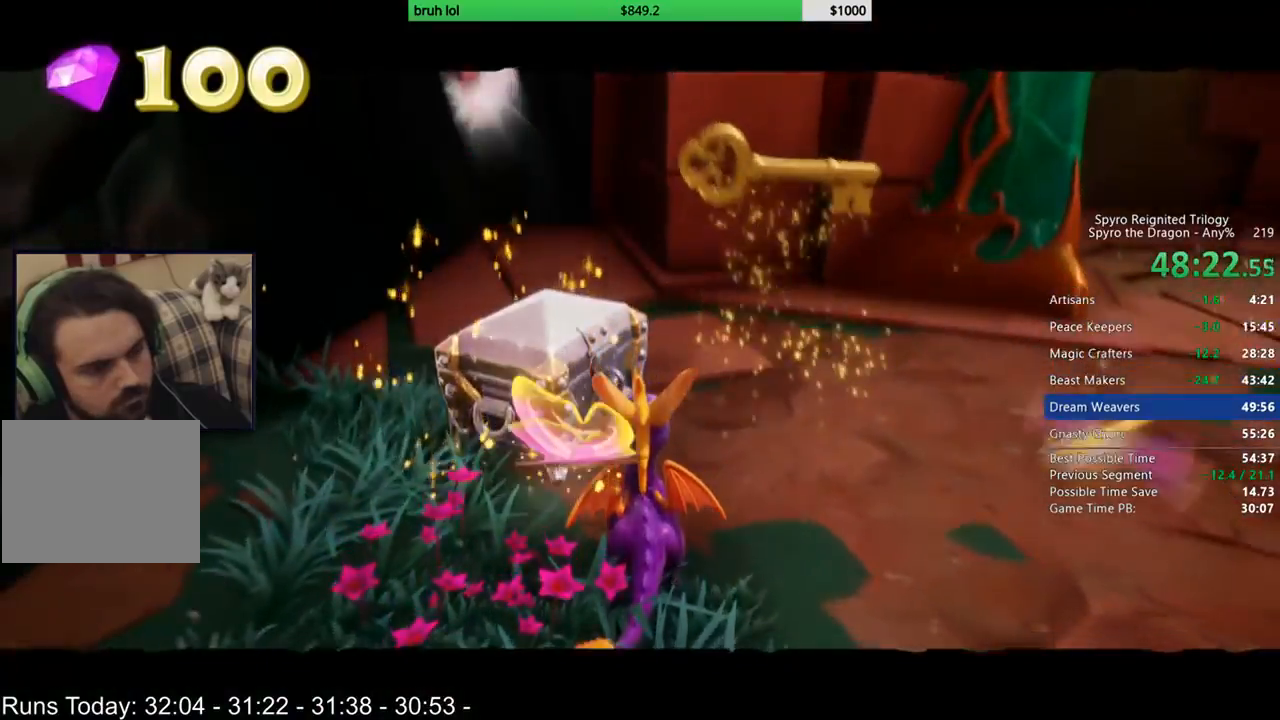
{"buttons": [], "left_stick": "center", "right_stick": "left", "events": [[83, "right_stick", "left"]]}
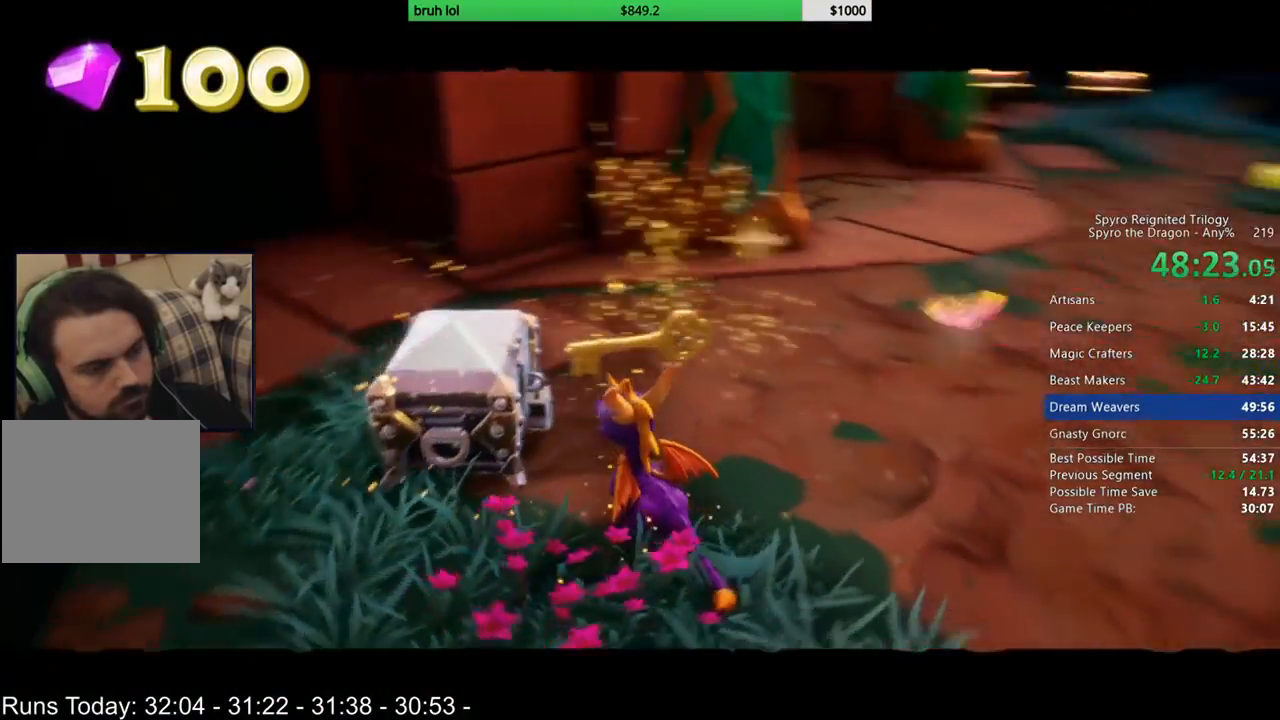
{"buttons": [], "left_stick": "center", "right_stick": "center", "events": [[150, "right_stick", "center"]]}
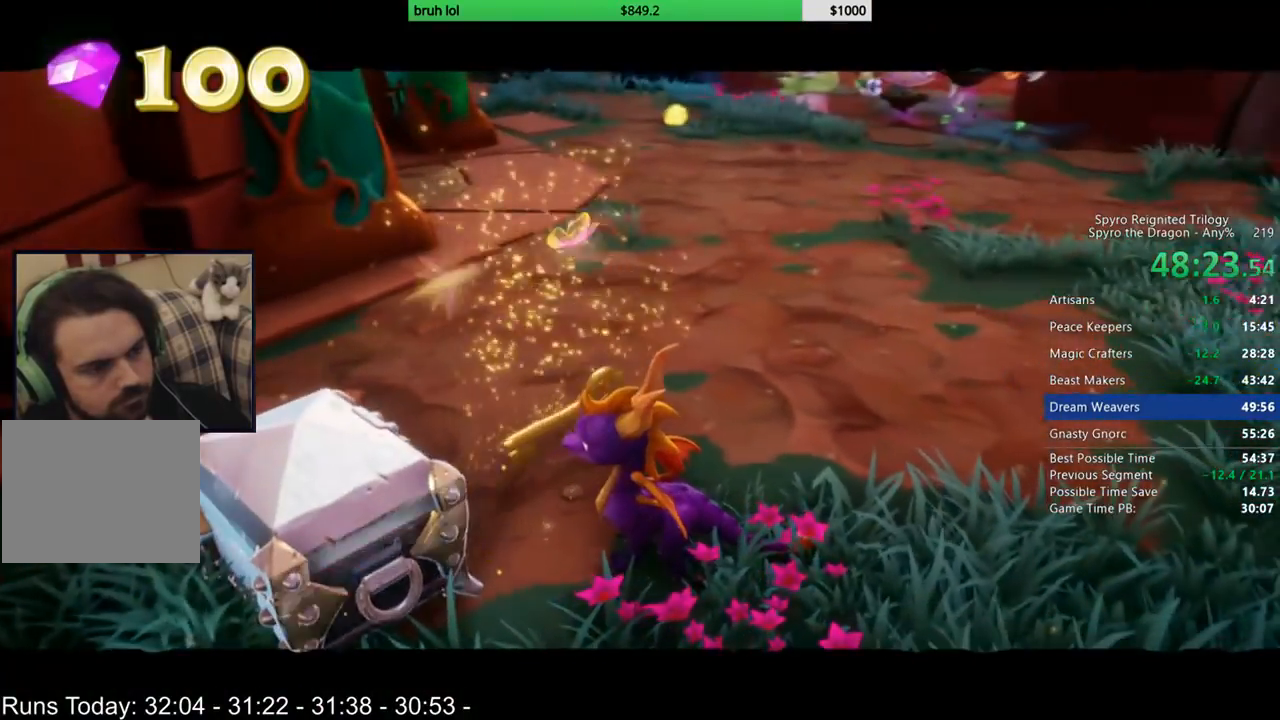
{"buttons": [], "left_stick": "center", "right_stick": "center", "events": []}
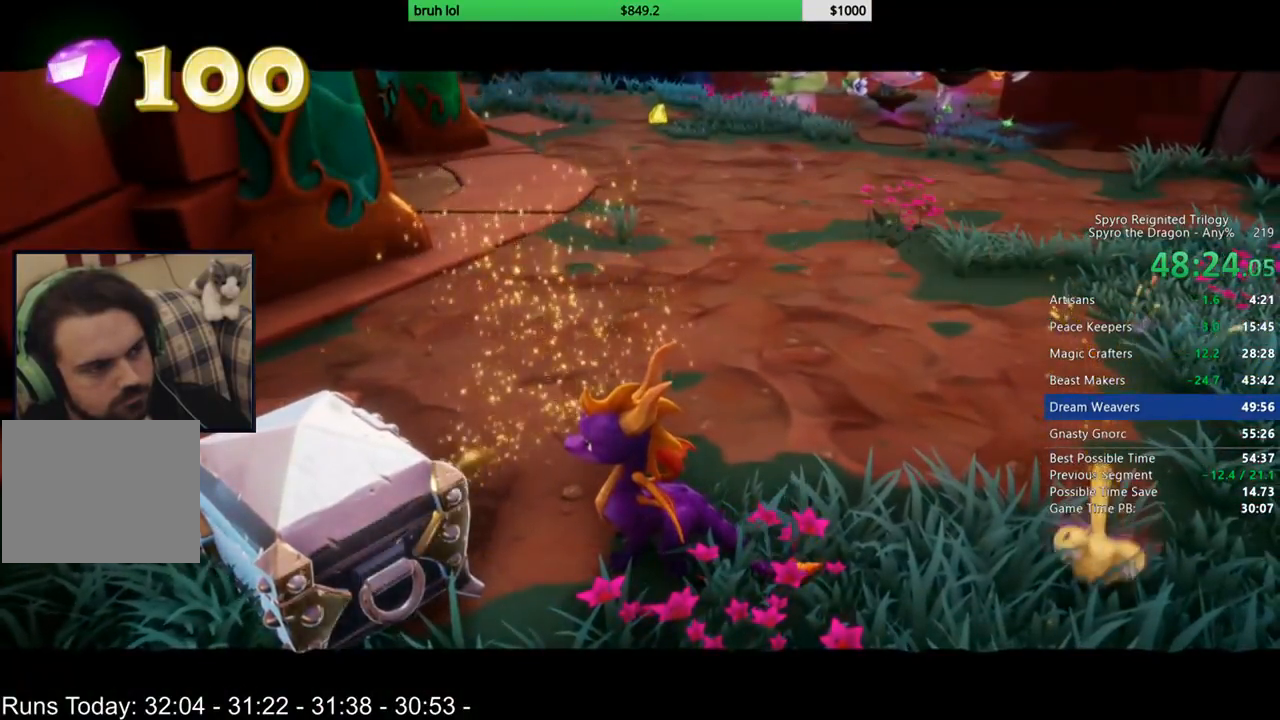
{"buttons": [], "left_stick": "center", "right_stick": "center", "events": [[183, "DPAD_LEFT", "down"], [217, "DPAD_DOWN", "down"], [317, "DPAD_DOWN", "up"], [350, "DPAD_LEFT", "up"]]}
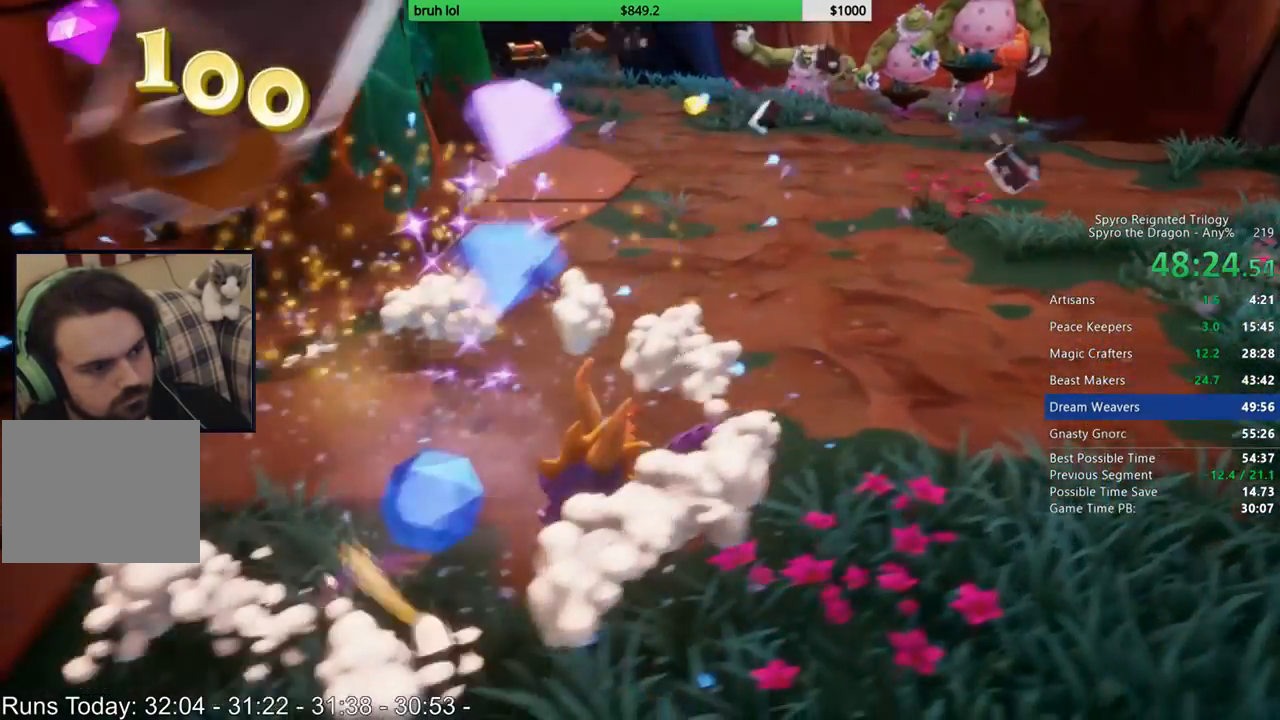
{"buttons": [], "left_stick": "center", "right_stick": "center", "events": [[183, "DPAD_LEFT", "down"], [250, "DPAD_LEFT", "up"]]}
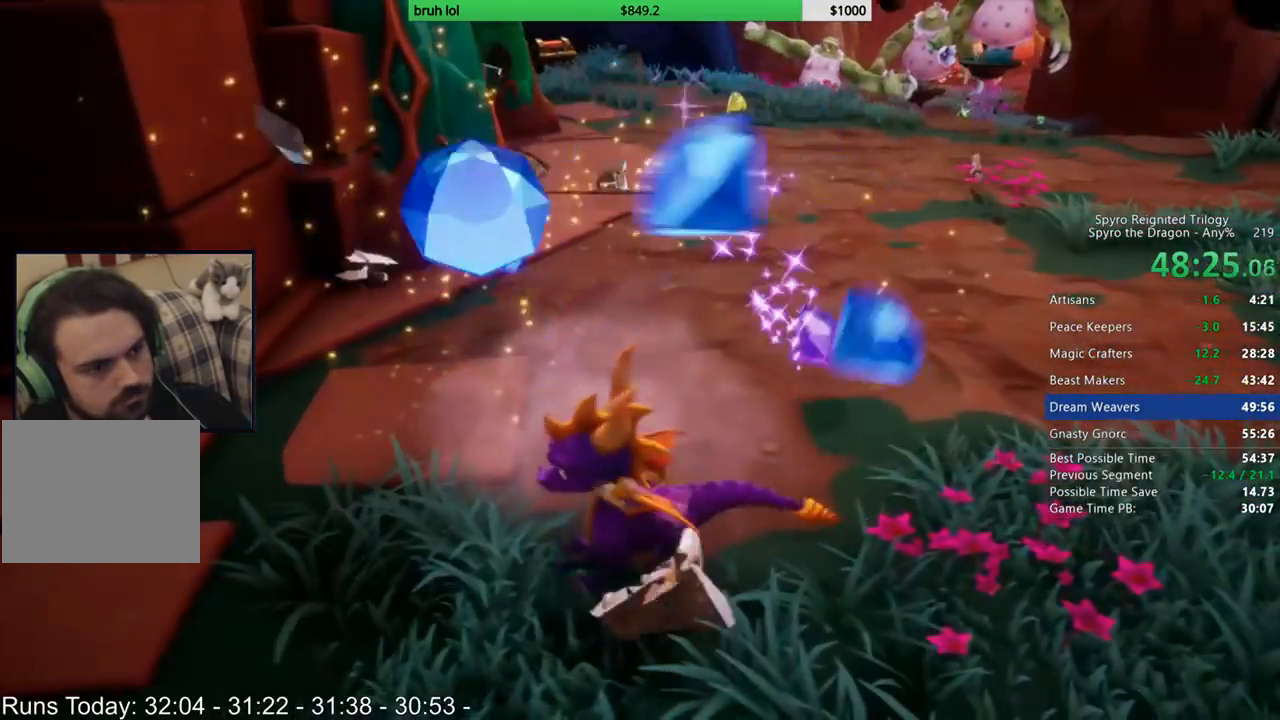
{"buttons": ["R1"], "left_stick": "center", "right_stick": "center"}
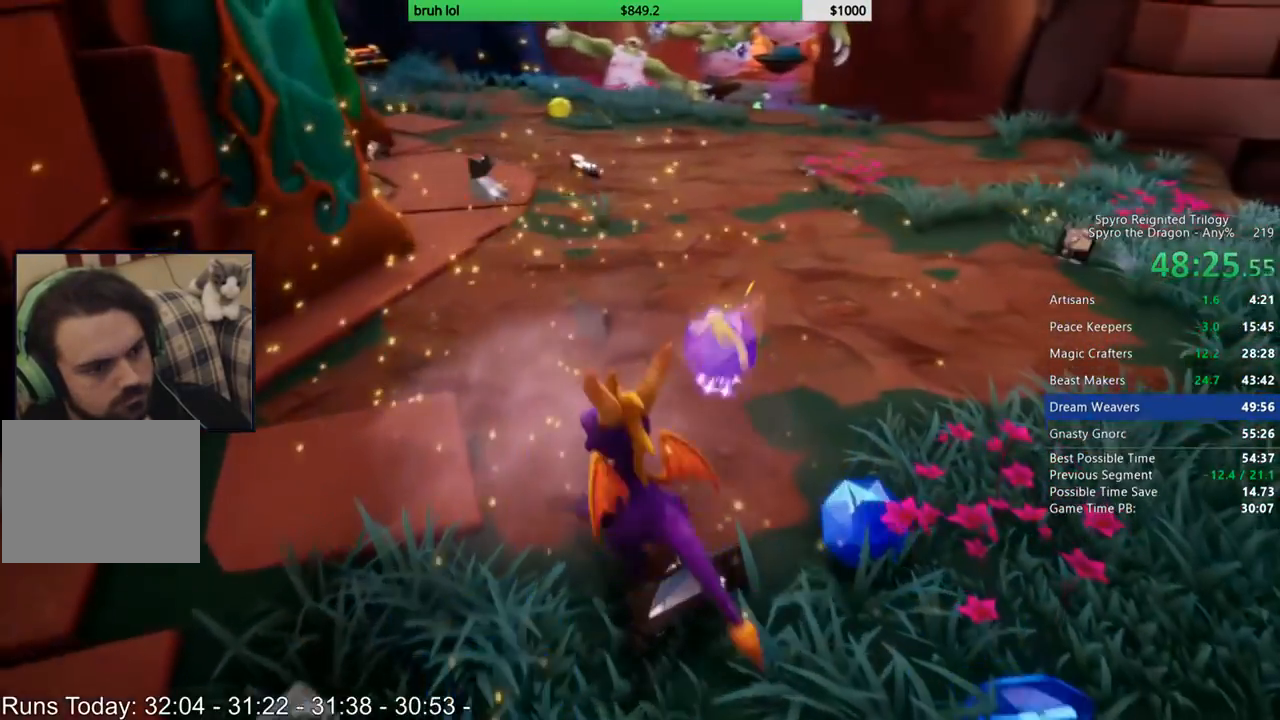
{"buttons": [], "left_stick": "center", "right_stick": "center"}
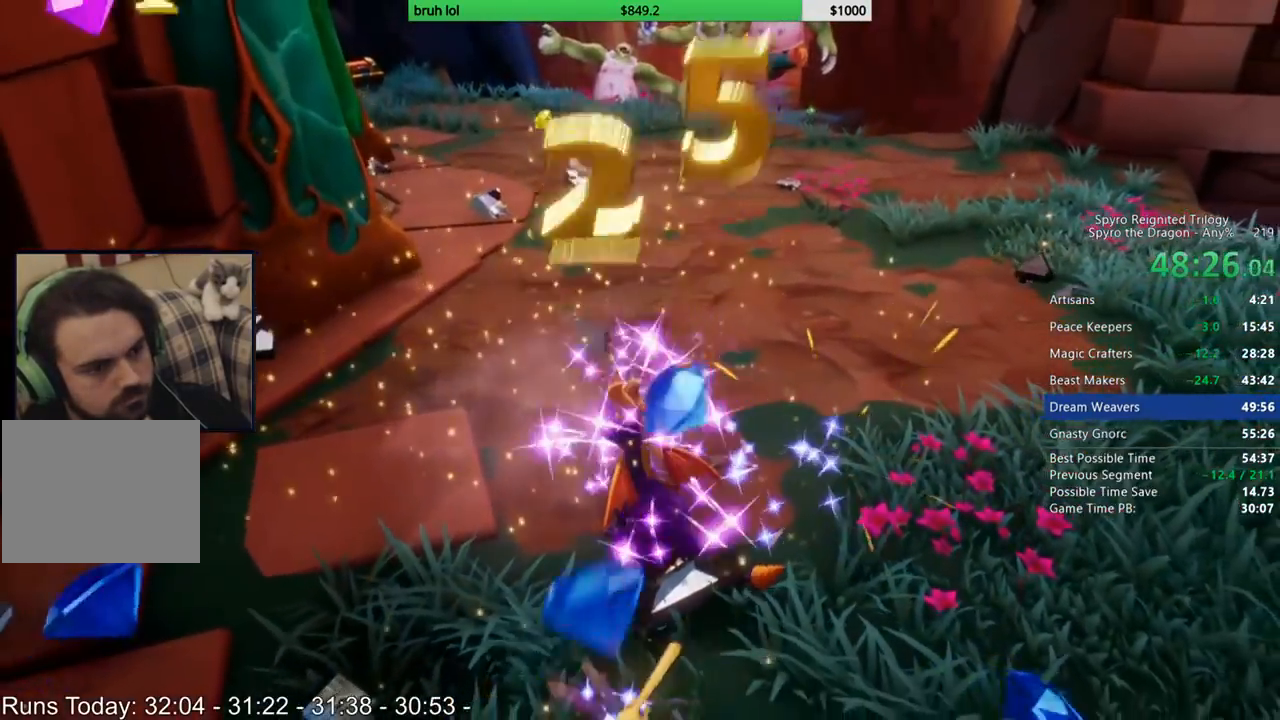
{"buttons": ["SQUARE"], "left_stick": "center", "right_stick": "center", "events": [[50, "DPAD_UP", "down"], [183, "SQUARE", "down"], [417, "DPAD_UP", "up"]]}
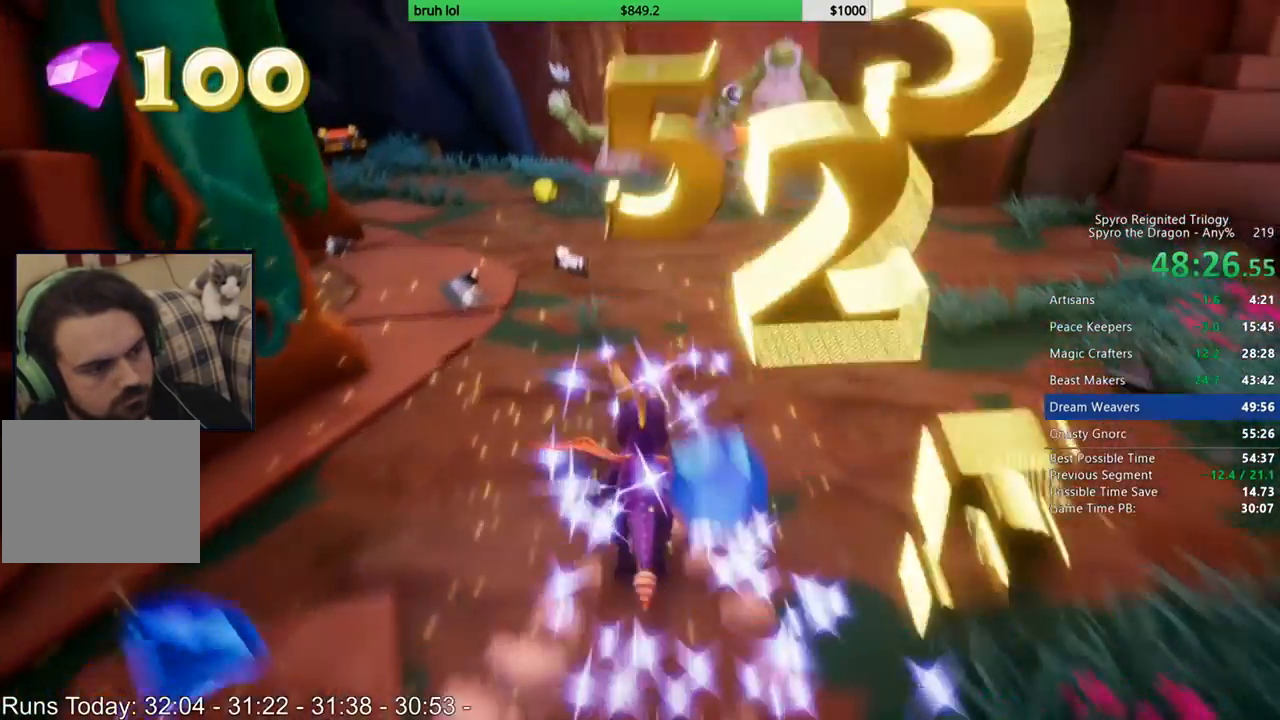
{"buttons": ["SQUARE", "DPAD_LEFT"], "left_stick": "center", "right_stick": "center", "events": [[317, "DPAD_LEFT", "down"]]}
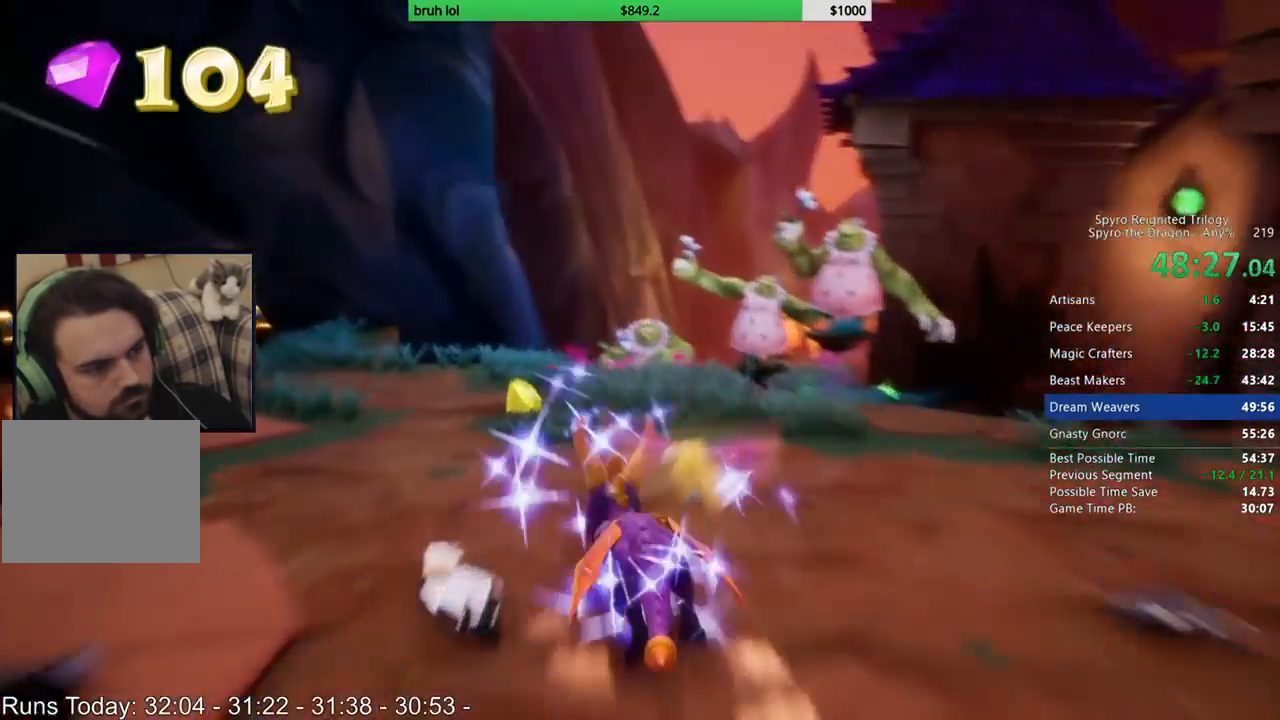
{"buttons": ["CIRCLE", "DPAD_UP"], "left_stick": "center", "right_stick": "center", "events": [[283, "DPAD_UP", "down"], [383, "DPAD_LEFT", "up"], [383, "SQUARE", "up"], [450, "CIRCLE", "down"]]}
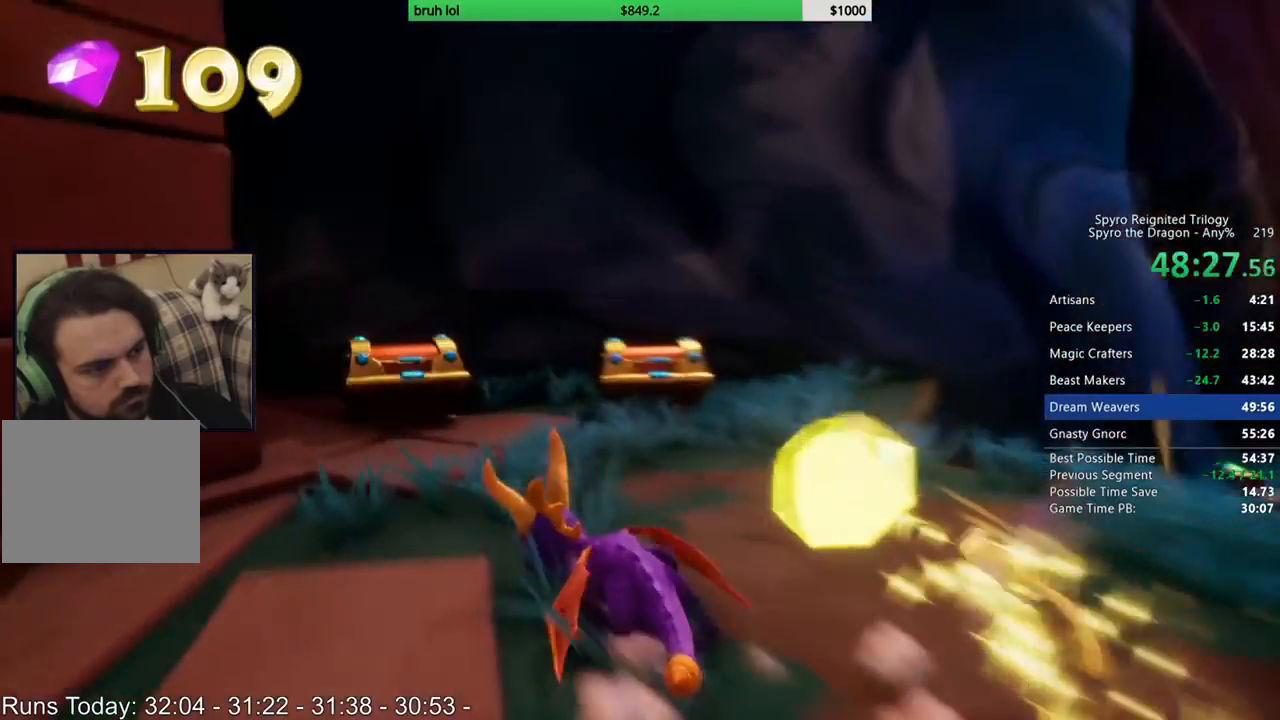
{"buttons": [], "left_stick": "center", "right_stick": "right", "events": [[117, "CIRCLE", "up"], [183, "DPAD_UP", "up"], [350, "right_stick", "right"]]}
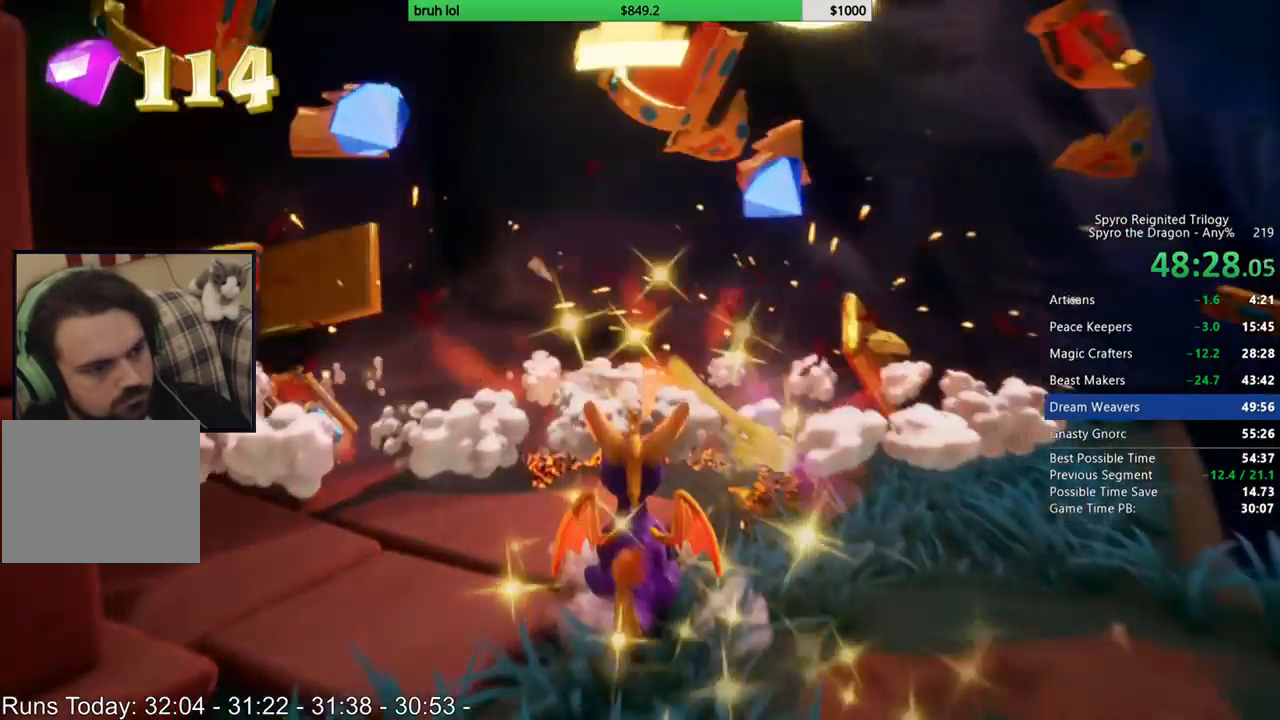
{"buttons": ["DPAD_LEFT"], "left_stick": "center", "right_stick": "center", "events": [[250, "DPAD_LEFT", "down"], [283, "right_stick", "center"]]}
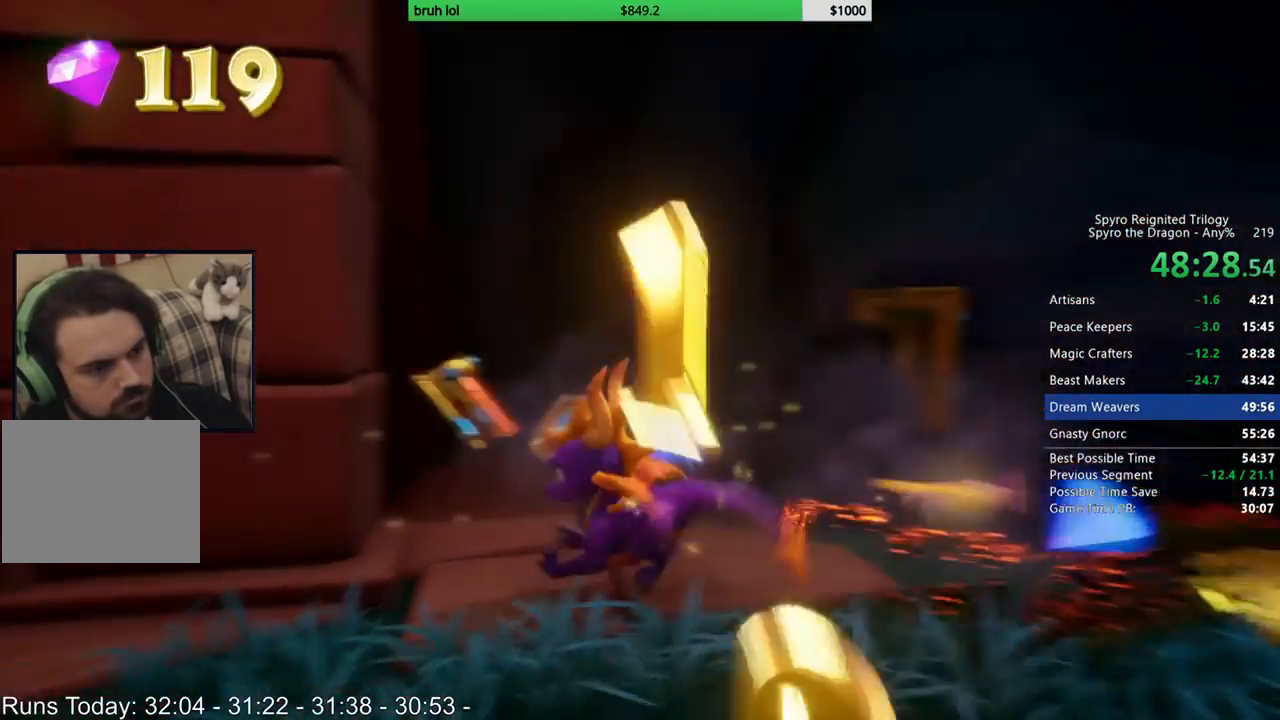
{"buttons": ["DPAD_UP", "DPAD_RIGHT"], "left_stick": "center", "right_stick": "center", "events": [[50, "SQUARE", "down"], [250, "SQUARE", "up"], [350, "DPAD_LEFT", "up"], [350, "DPAD_UP", "down"], [450, "DPAD_RIGHT", "down"]]}
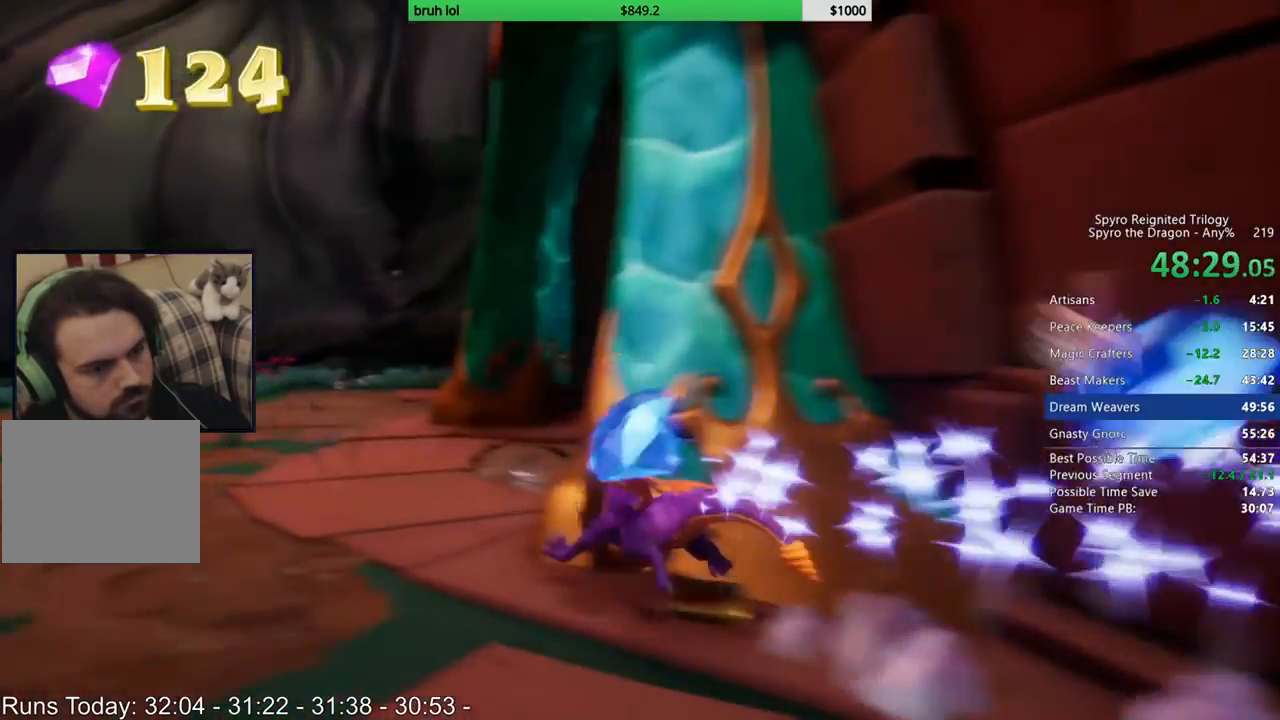
{"buttons": ["SQUARE", "DPAD_RIGHT"], "left_stick": "center", "right_stick": "center", "events": [[50, "right_stick", "left"], [150, "DPAD_RIGHT", "up"], [283, "DPAD_RIGHT", "down"], [317, "right_stick", "center"], [383, "DPAD_UP", "up"], [467, "SQUARE", "down"]]}
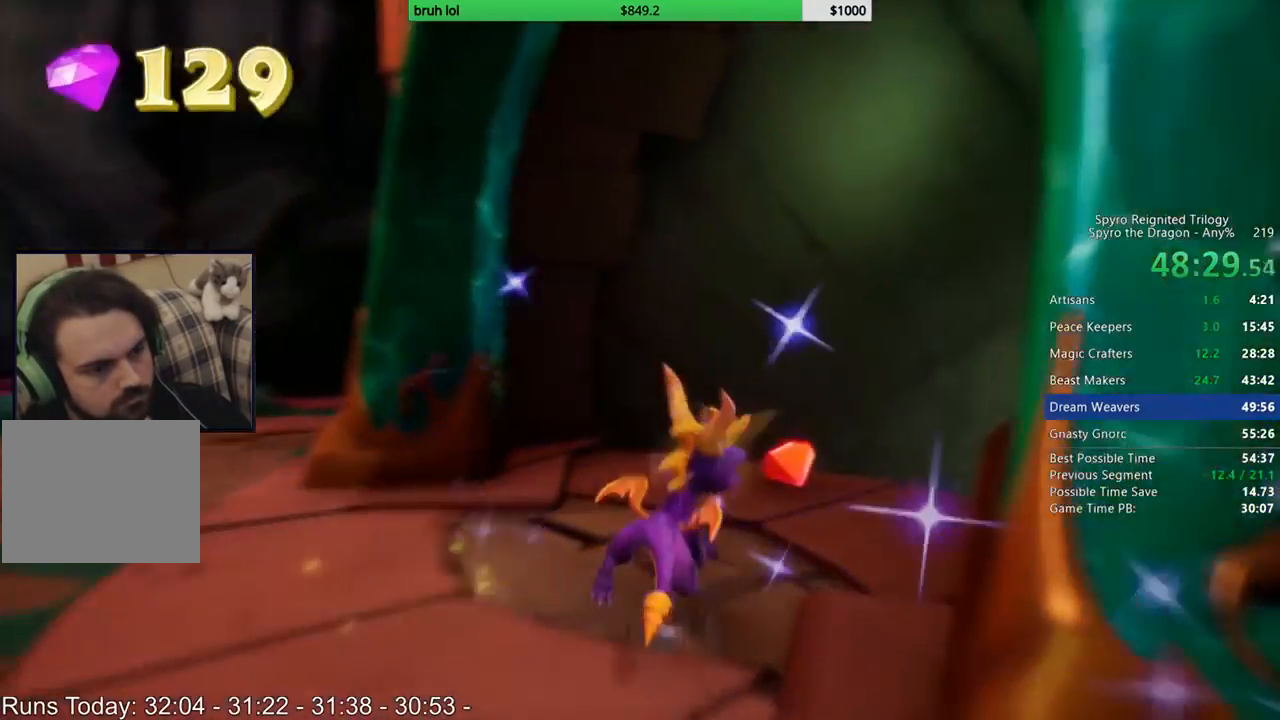
{"buttons": ["SQUARE", "DPAD_RIGHT"], "left_stick": "center", "right_stick": "center", "events": [[50, "DPAD_RIGHT", "up"], [50, "DPAD_UP", "down"], [50, "R1", "down"], [83, "DPAD_UP", "up"], [117, "R1", "up"], [350, "DPAD_RIGHT", "down"]]}
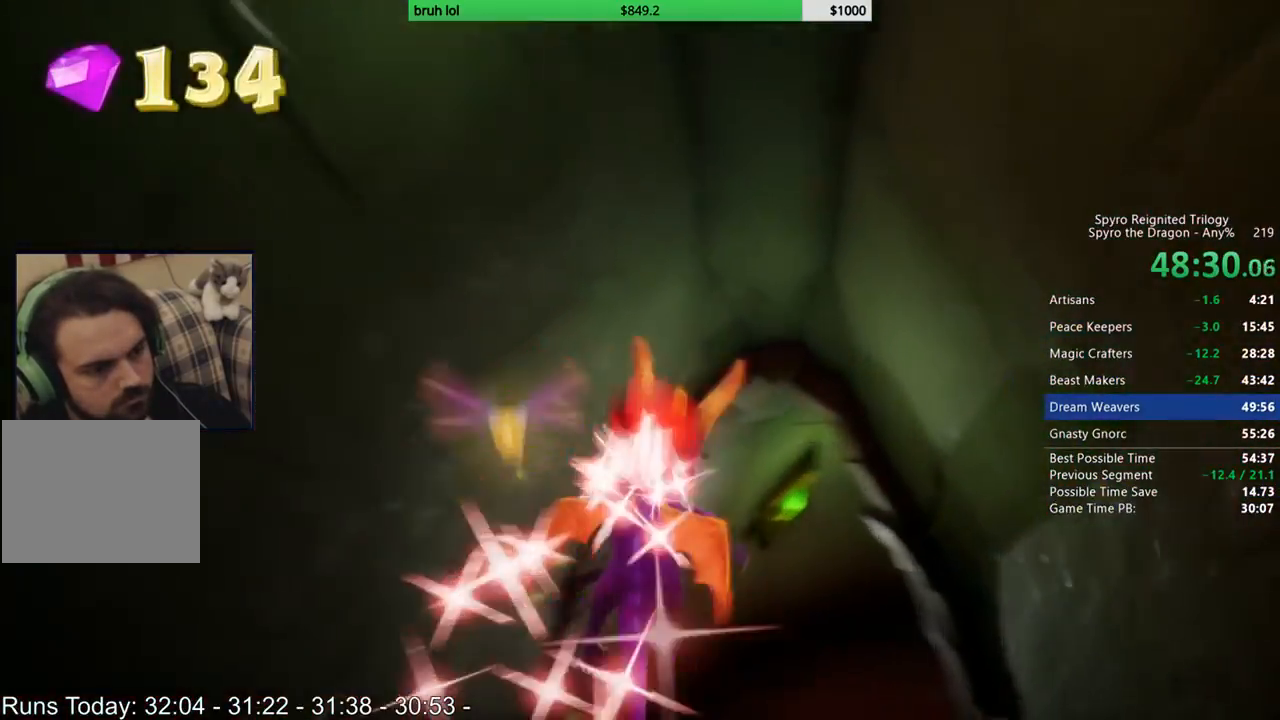
{"buttons": ["SQUARE", "DPAD_RIGHT"], "left_stick": "center", "right_stick": "center", "events": [[17, "DPAD_RIGHT", "up"], [383, "DPAD_RIGHT", "down"]]}
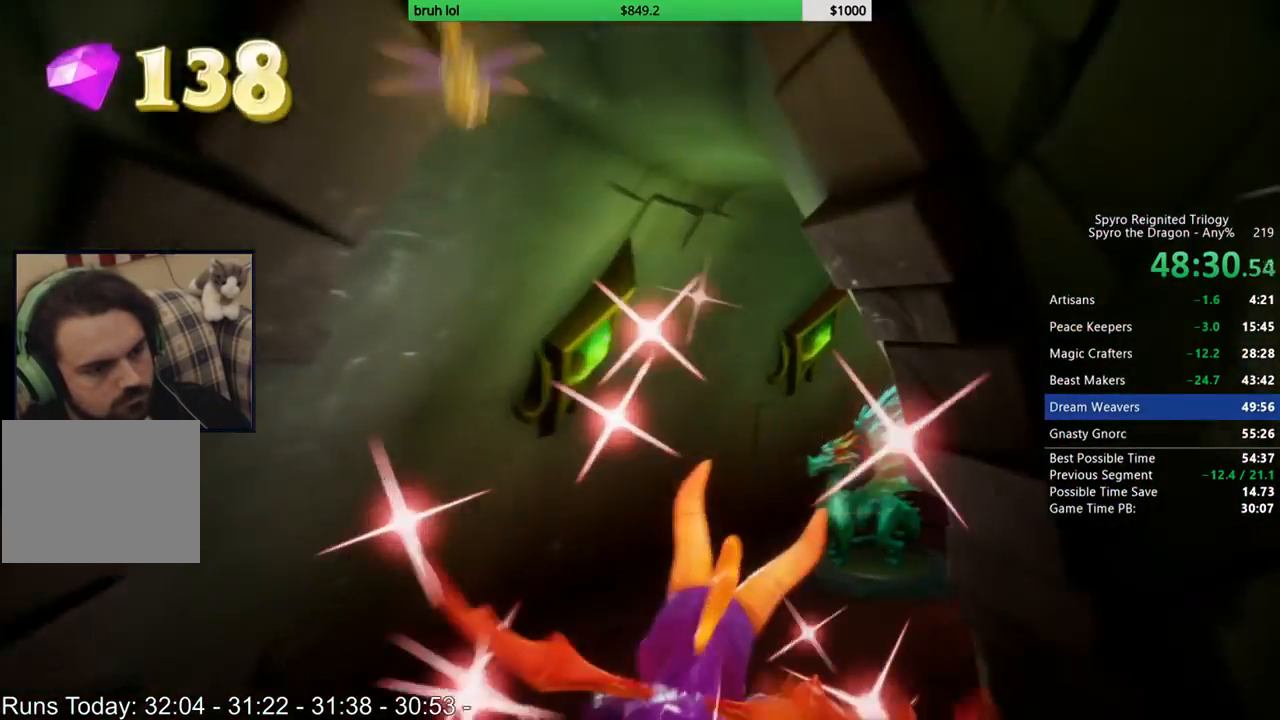
{"buttons": ["SQUARE", "DPAD_RIGHT"], "left_stick": "center", "right_stick": "center", "events": [[50, "DPAD_RIGHT", "up"], [117, "DPAD_RIGHT", "down"], [217, "DPAD_RIGHT", "up"], [317, "DPAD_RIGHT", "down"]]}
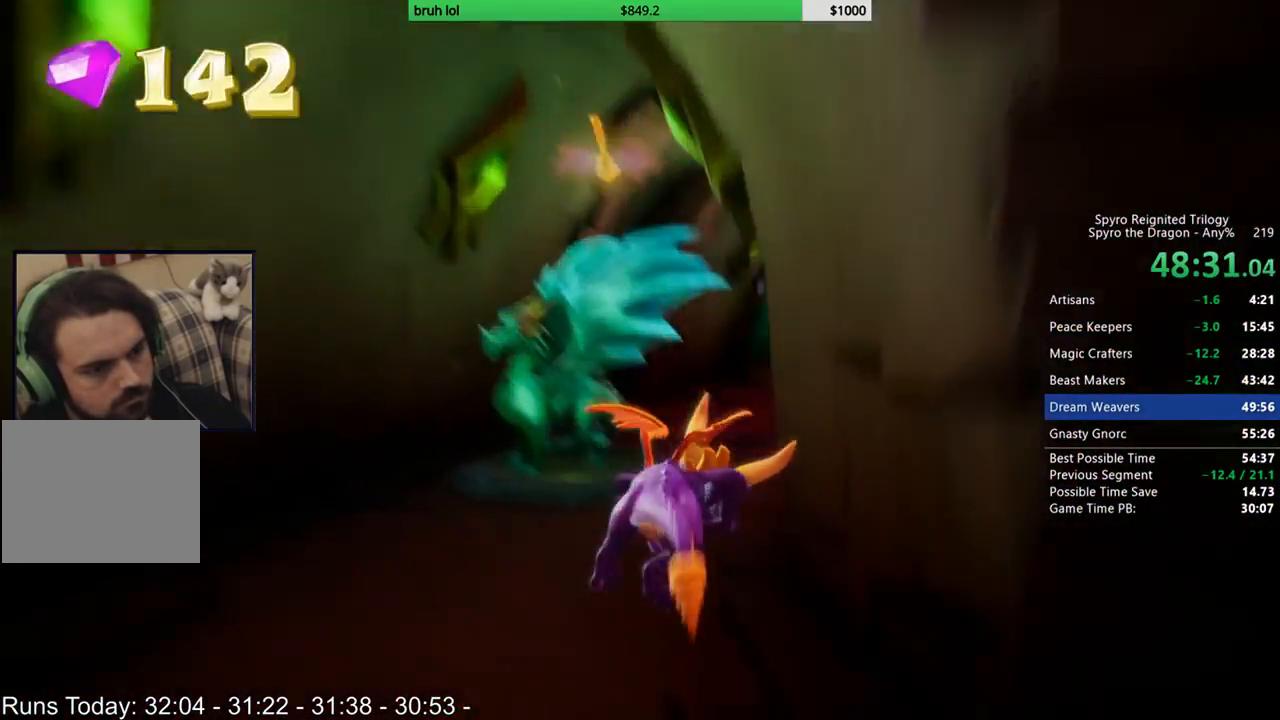
{"buttons": ["SQUARE"], "left_stick": "center", "right_stick": "center", "events": [[17, "DPAD_RIGHT", "up"]]}
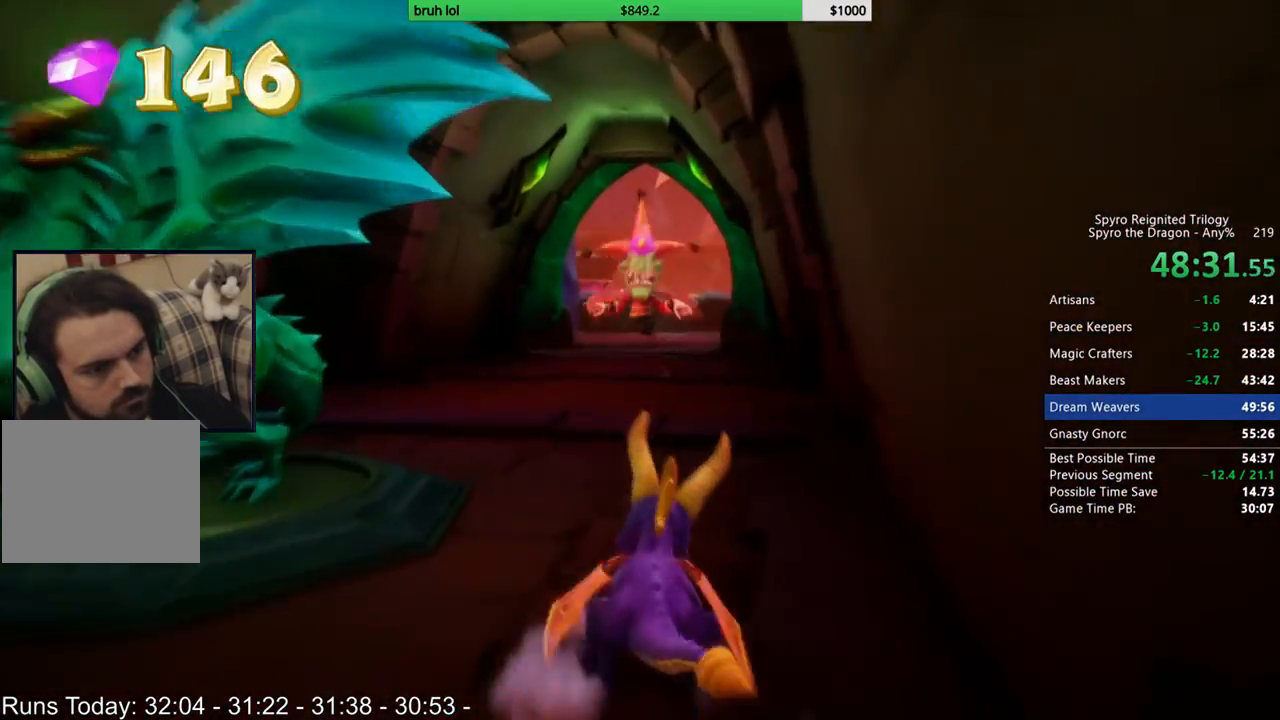
{"buttons": ["SQUARE"], "left_stick": "center", "right_stick": "center", "events": []}
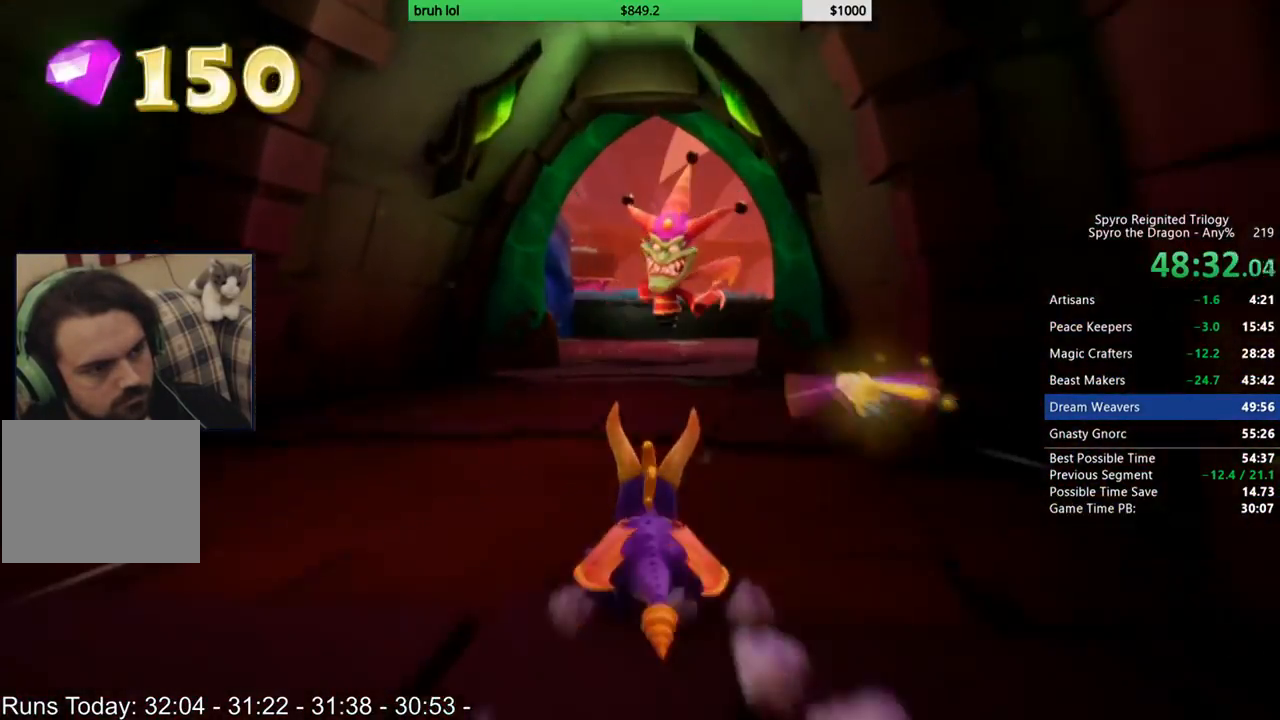
{"buttons": ["SQUARE"], "left_stick": "center", "right_stick": "center", "events": []}